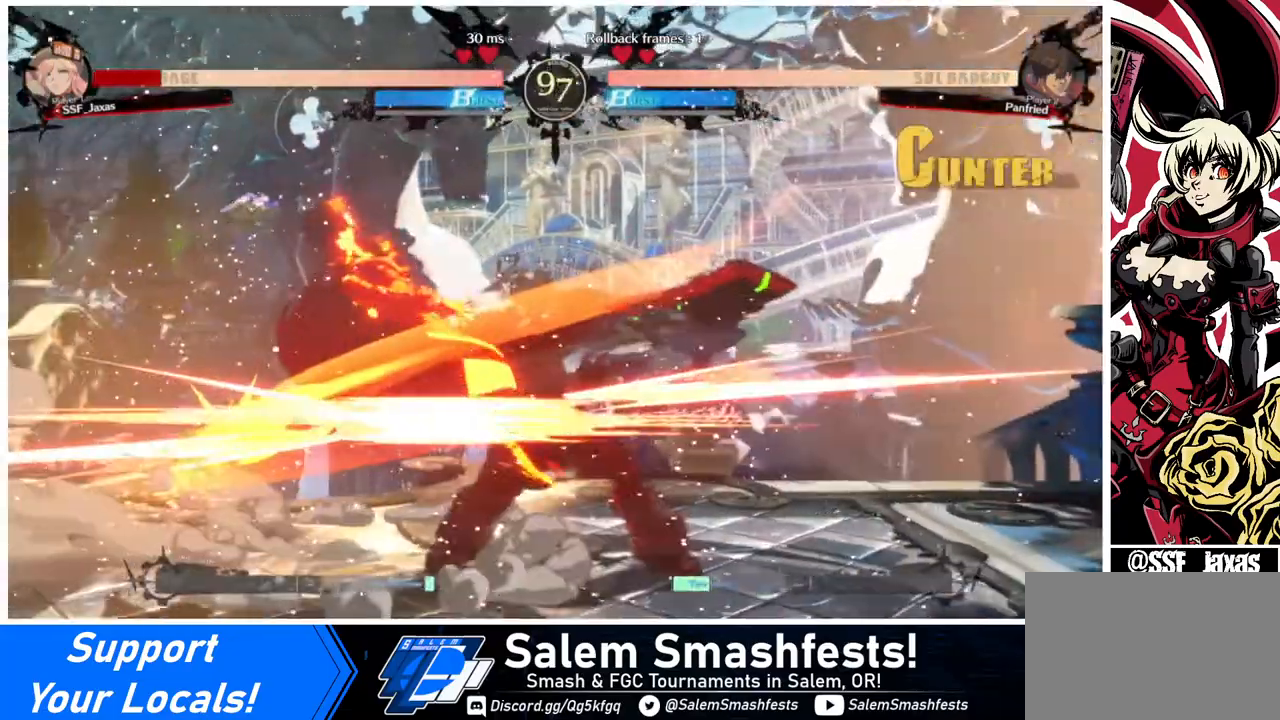
Gameplay with a controller (arcade stick); each line is a JSON object with the inputs held at the frame after it. "events" lists button and stick changes between this image and that frame as [ms after this image, input, new state], when the widget could be followed in between. Not read: L3 R3.
{"buttons": ["DPAD_LEFT"], "events": [[80, "DPAD_DOWN", "up"]]}
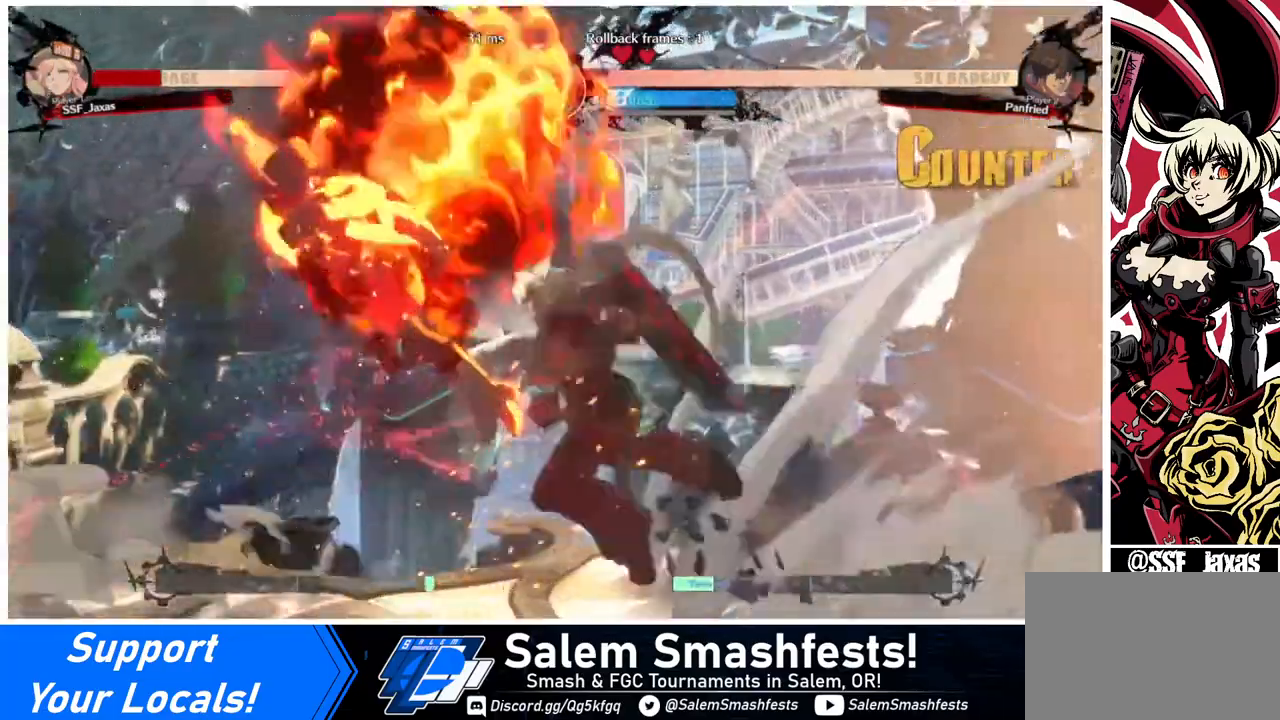
{"buttons": ["SQUARE", "DPAD_LEFT"], "events": [[120, "SQUARE", "down"]]}
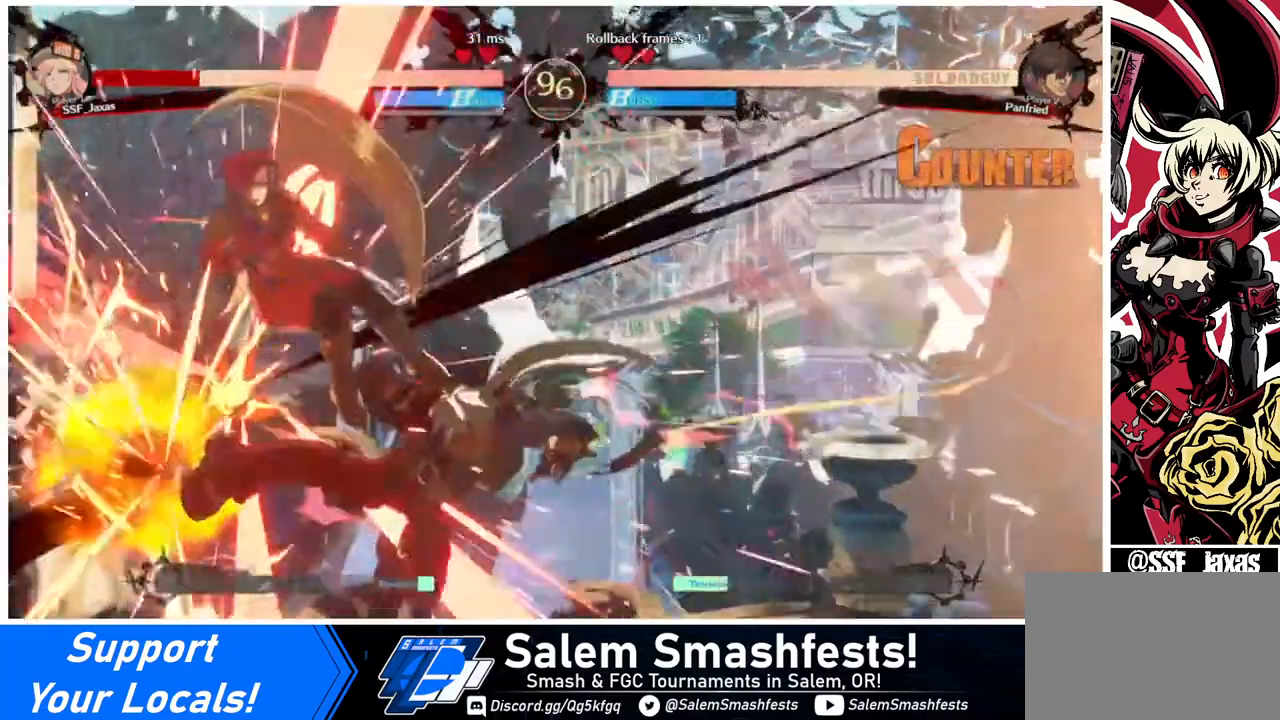
{"buttons": ["SQUARE", "DPAD_DOWN", "DPAD_LEFT"], "events": [[520, "DPAD_DOWN", "down"]]}
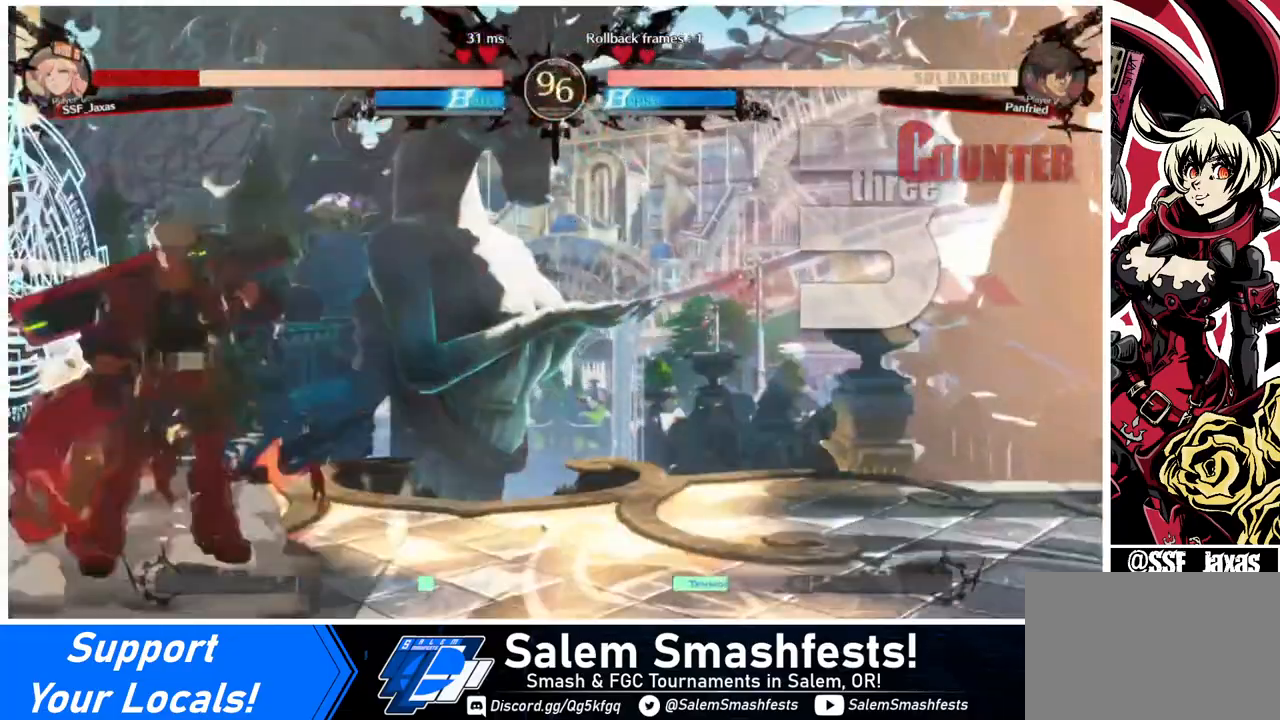
{"buttons": ["DPAD_LEFT"], "events": [[200, "SQUARE", "up"], [360, "DPAD_DOWN", "up"]]}
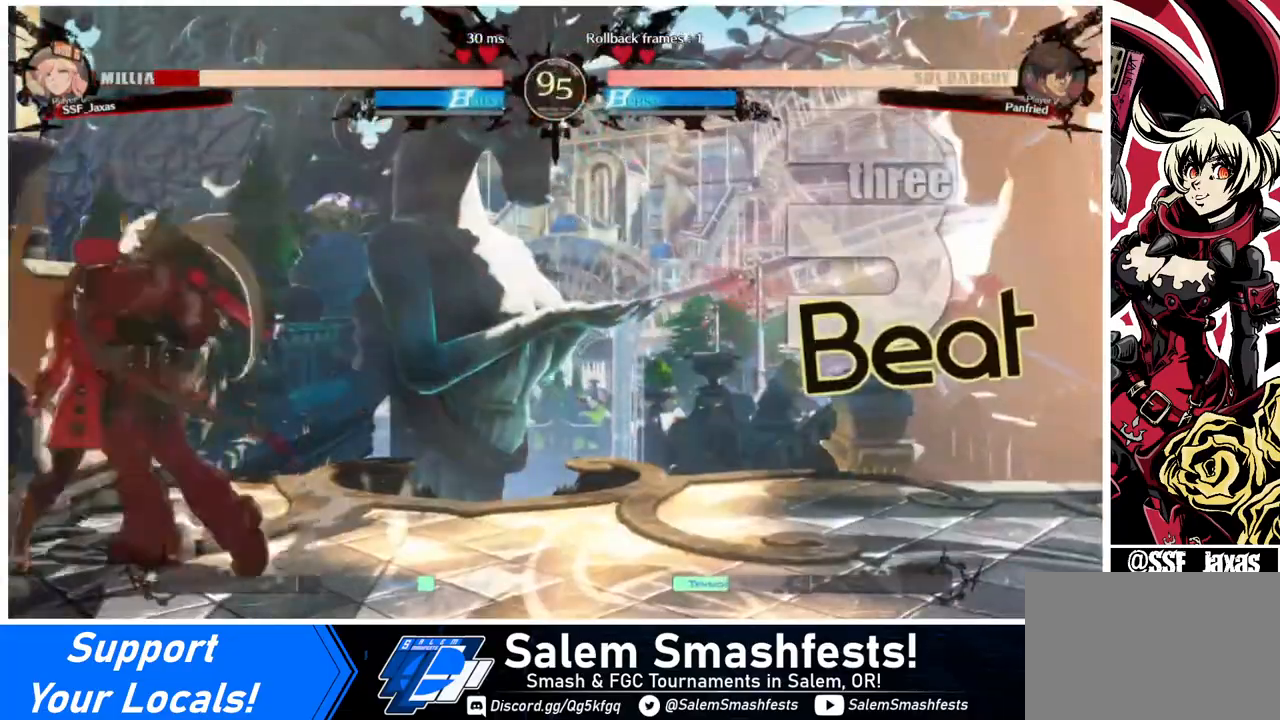
{"buttons": ["DPAD_DOWN", "DPAD_LEFT"], "events": [[40, "R2", "down"], [160, "R2", "up"], [520, "DPAD_DOWN", "down"]]}
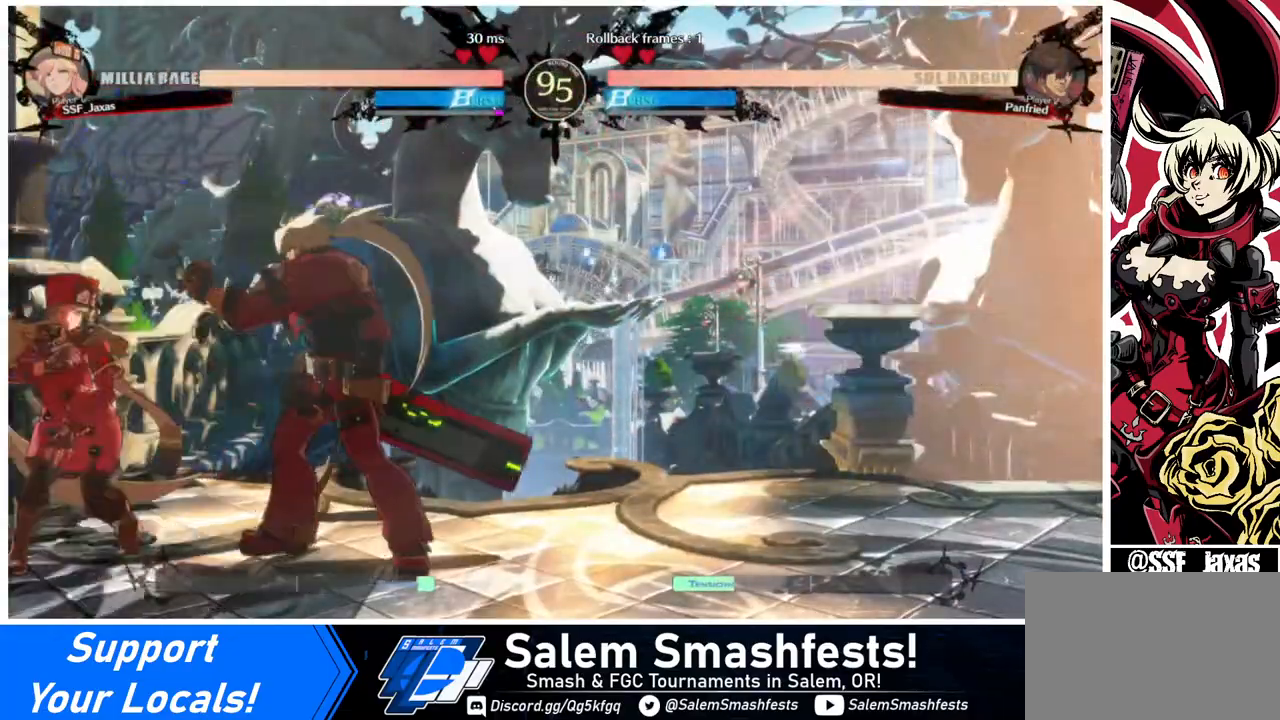
{"buttons": [], "events": [[80, "SQUARE", "down"], [200, "SQUARE", "up"], [320, "R2", "down"], [360, "DPAD_LEFT", "up"], [440, "DPAD_DOWN", "up"], [440, "R2", "up"]]}
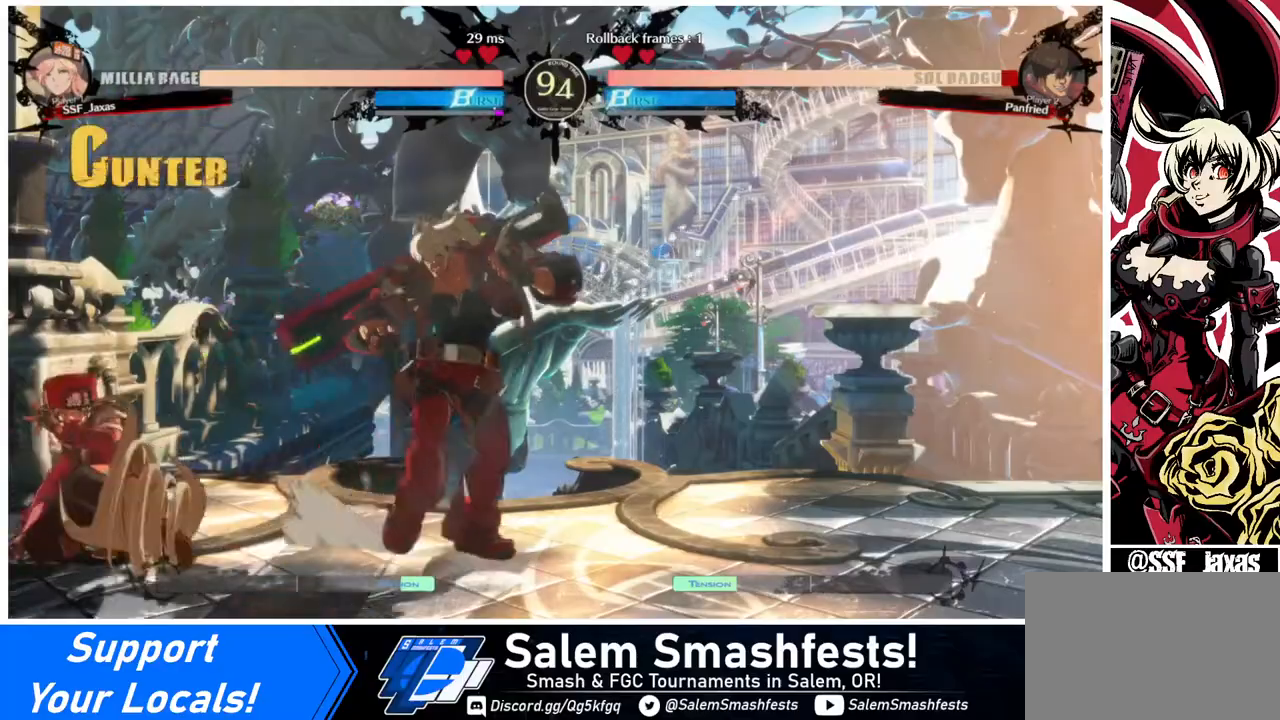
{"buttons": [], "events": [[80, "DPAD_DOWN", "down"], [120, "DPAD_RIGHT", "down"], [240, "DPAD_DOWN", "up"], [240, "R1", "down"], [320, "DPAD_RIGHT", "up"], [360, "R1", "up"]]}
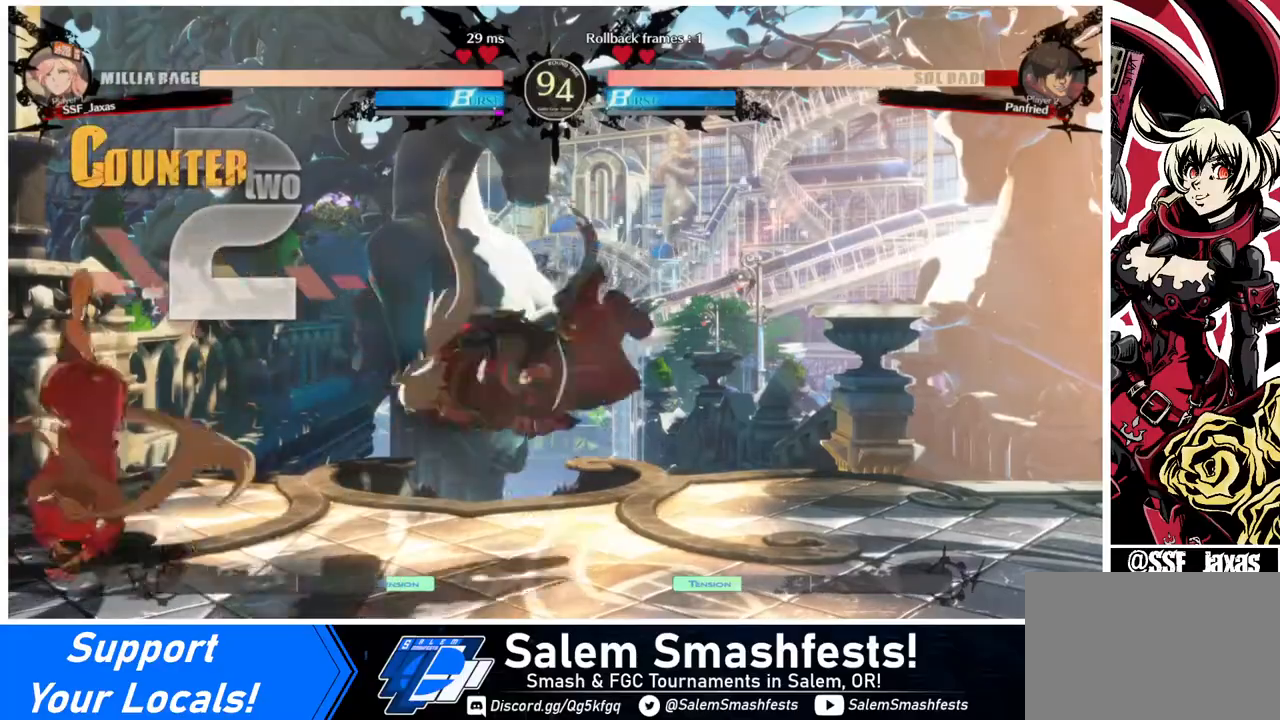
{"buttons": [], "events": []}
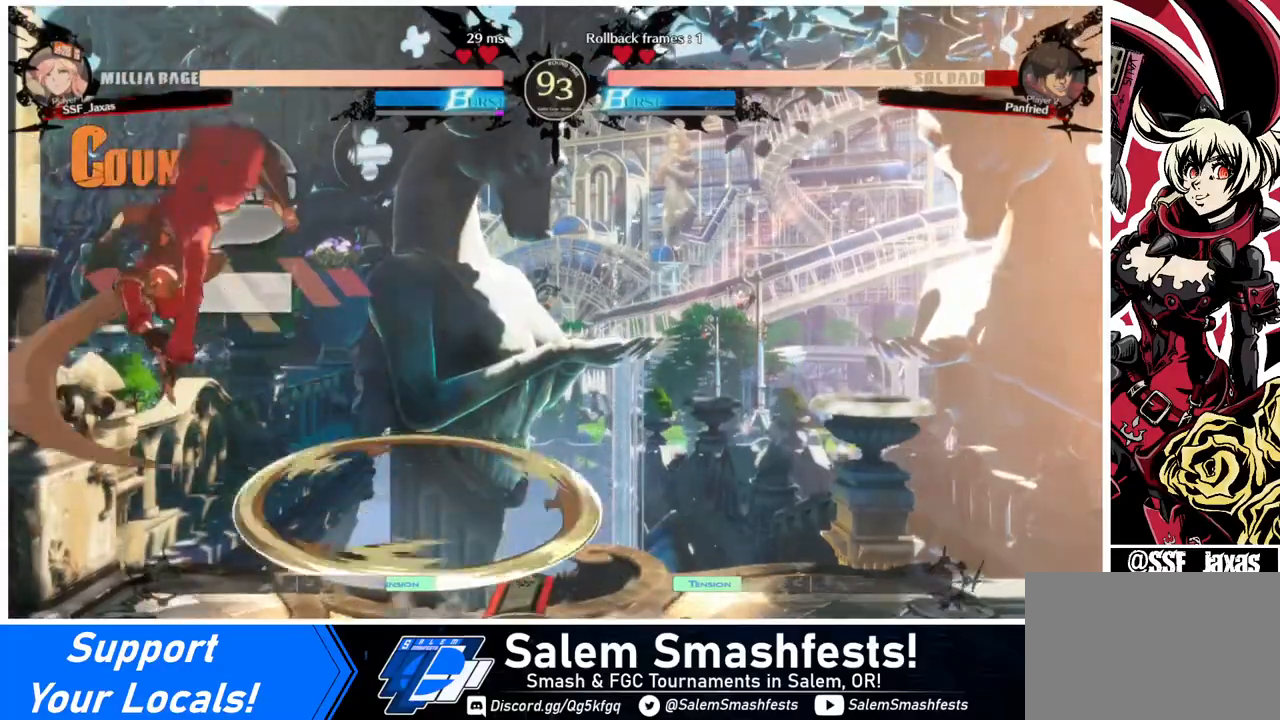
{"buttons": ["SQUARE", "DPAD_DOWN", "DPAD_LEFT"], "events": [[320, "DPAD_DOWN", "down"], [320, "DPAD_LEFT", "down"], [440, "SQUARE", "down"]]}
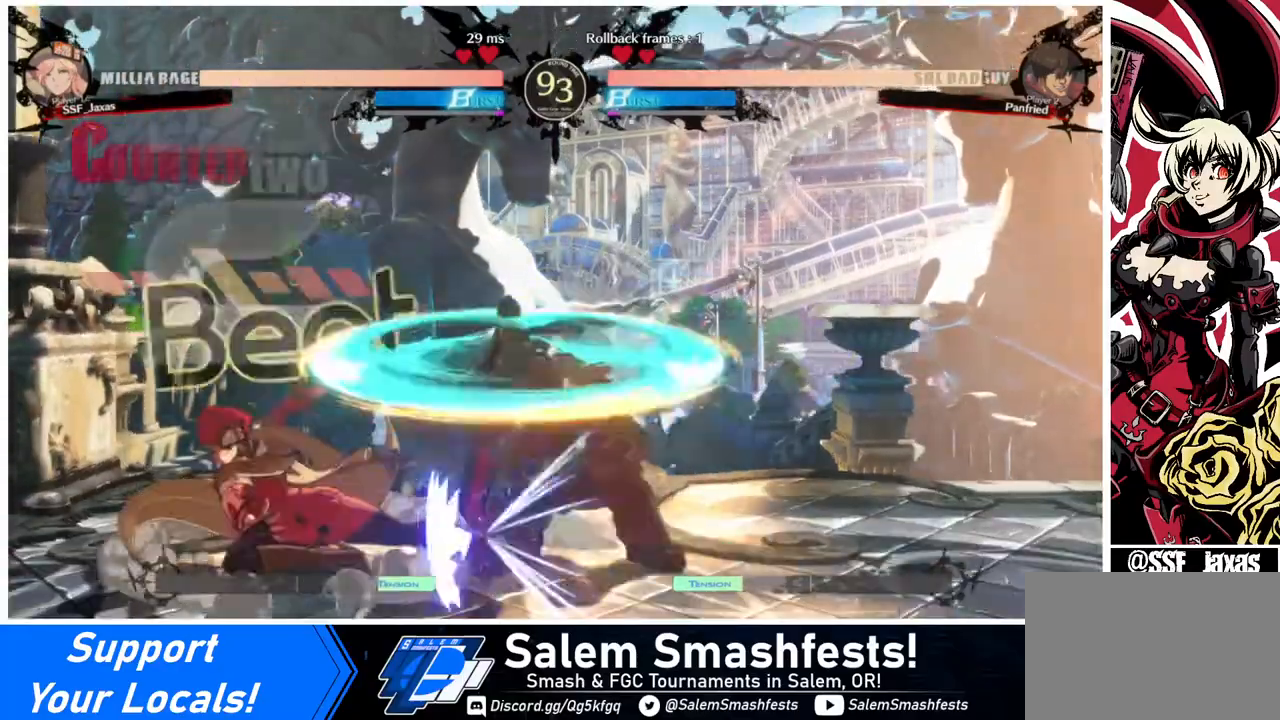
{"buttons": ["DPAD_RIGHT"], "events": [[40, "DPAD_DOWN", "up"], [40, "DPAD_LEFT", "up"], [80, "SQUARE", "up"], [320, "DPAD_RIGHT", "down"], [360, "DPAD_RIGHT", "up"], [440, "DPAD_RIGHT", "down"]]}
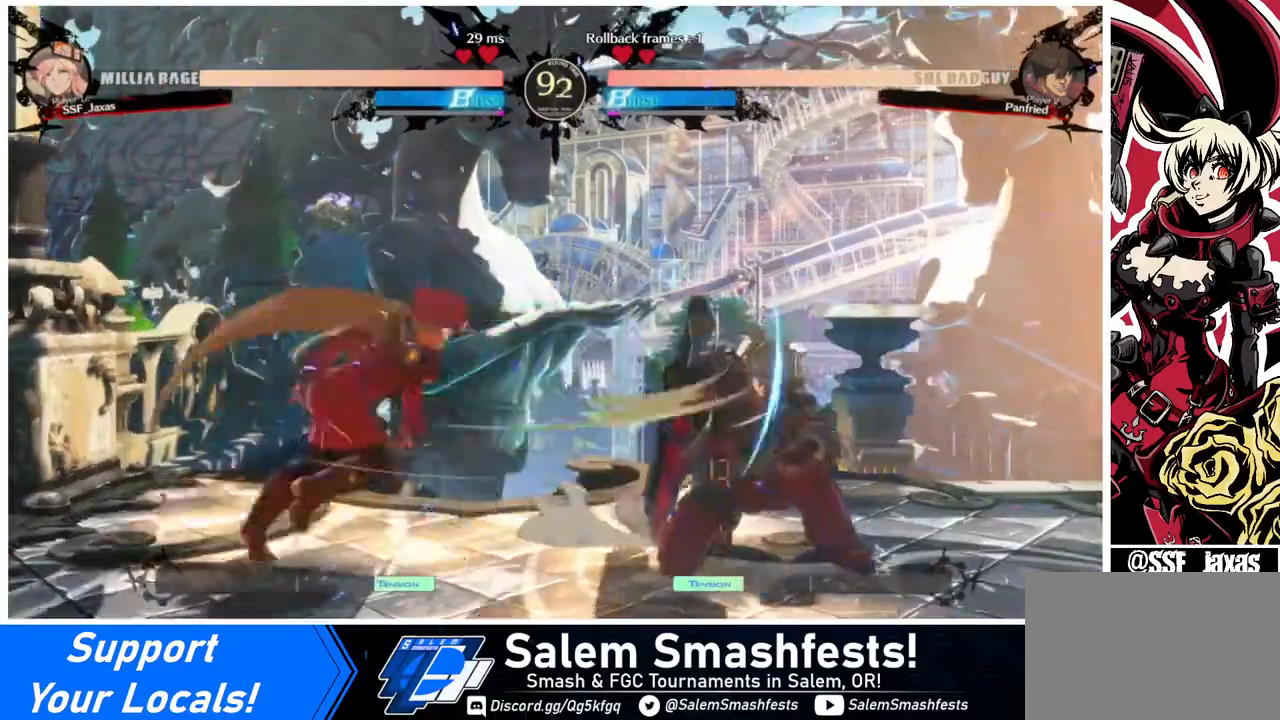
{"buttons": [], "events": [[240, "DPAD_RIGHT", "up"], [240, "TRIANGLE", "down"], [320, "TRIANGLE", "up"]]}
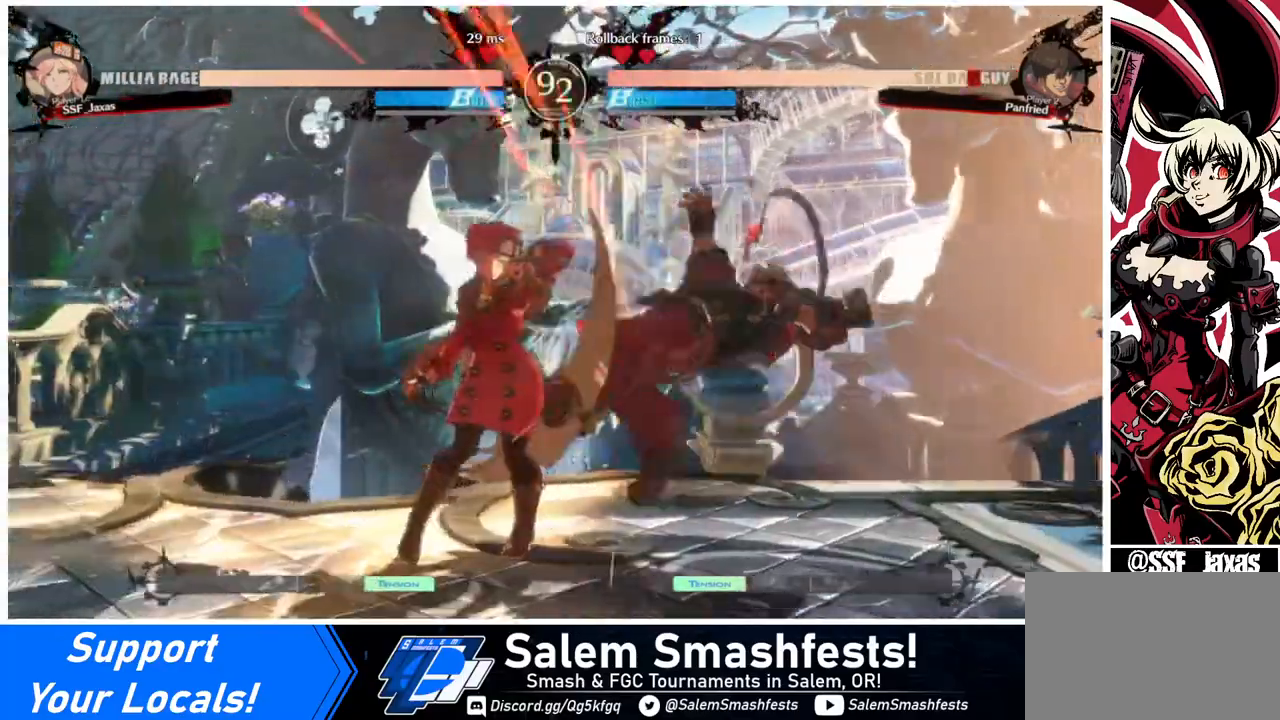
{"buttons": [], "events": [[120, "R1", "down"], [240, "R1", "up"]]}
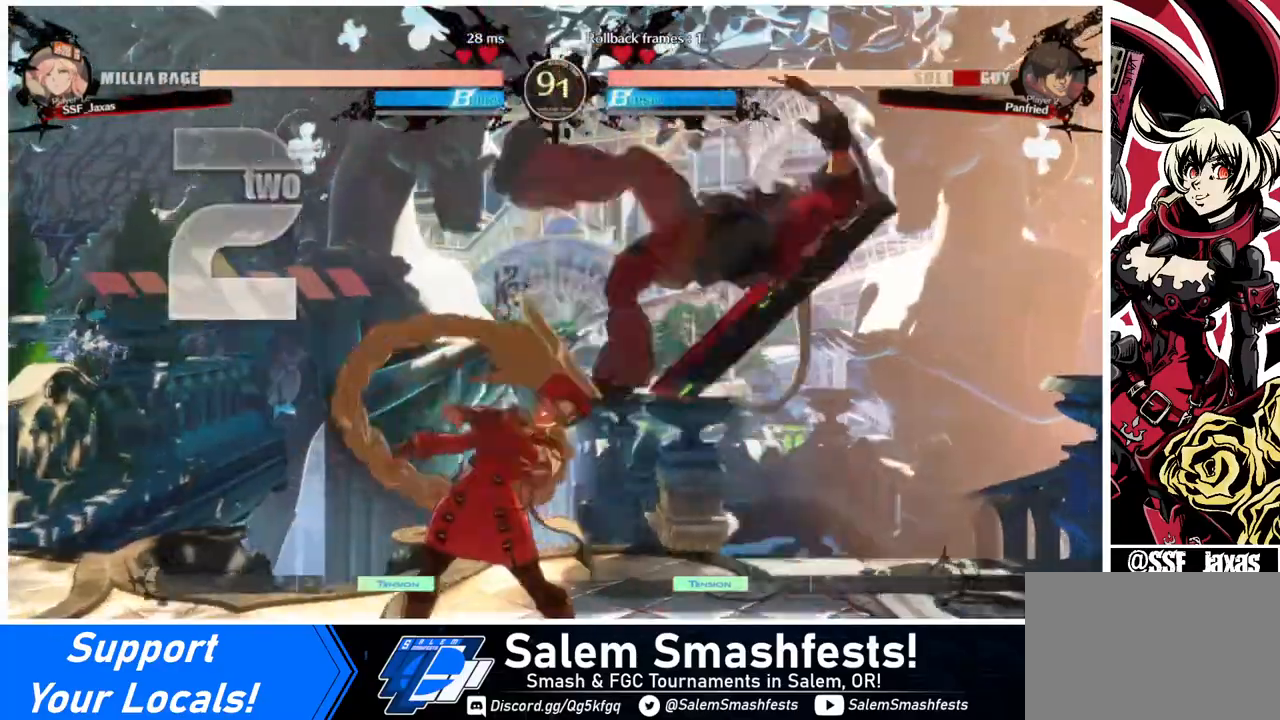
{"buttons": [], "events": [[40, "DPAD_DOWN", "down"], [40, "DPAD_RIGHT", "down"], [120, "DPAD_DOWN", "up"], [240, "DPAD_RIGHT", "up"]]}
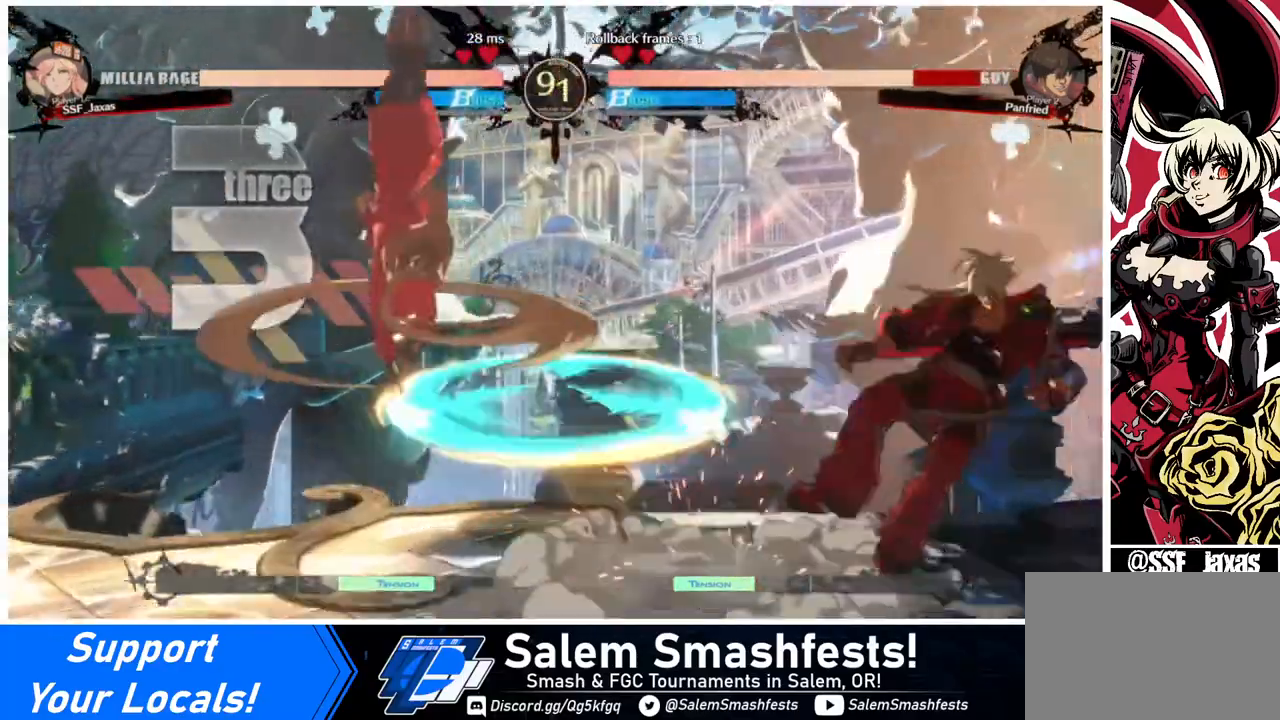
{"buttons": [], "events": [[400, "DPAD_RIGHT", "down"], [480, "DPAD_RIGHT", "up"]]}
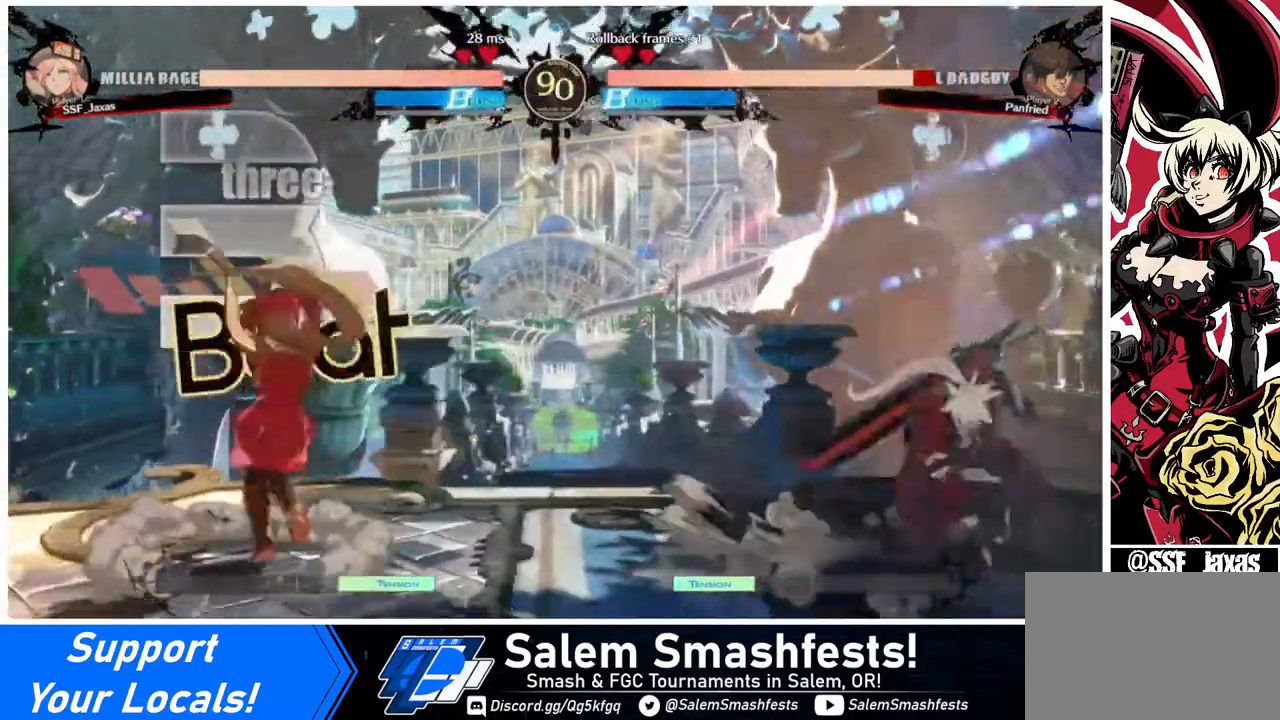
{"buttons": ["DPAD_LEFT"], "events": [[80, "DPAD_RIGHT", "down"], [360, "DPAD_LEFT", "down"], [360, "DPAD_RIGHT", "up"], [360, "DPAD_UP", "down"], [440, "DPAD_UP", "up"]]}
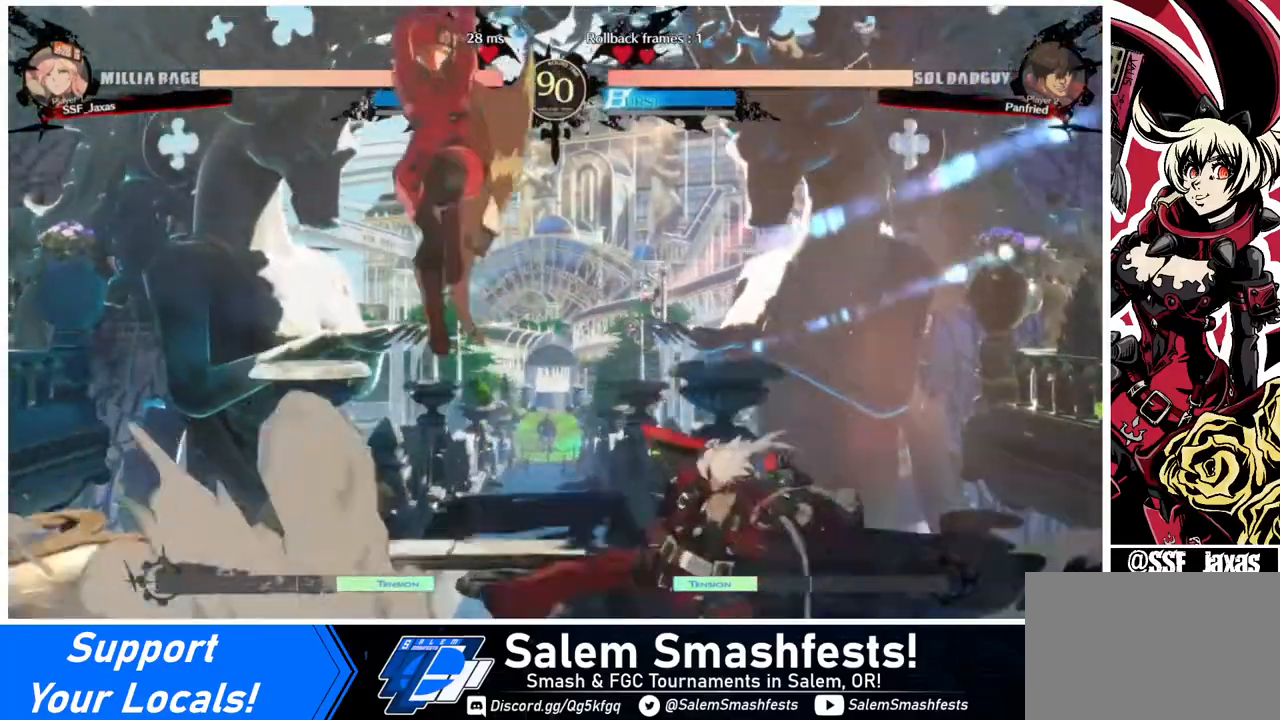
{"buttons": ["DPAD_DOWN", "DPAD_LEFT"], "events": [[360, "SQUARE", "down"], [480, "DPAD_DOWN", "down"], [480, "SQUARE", "up"]]}
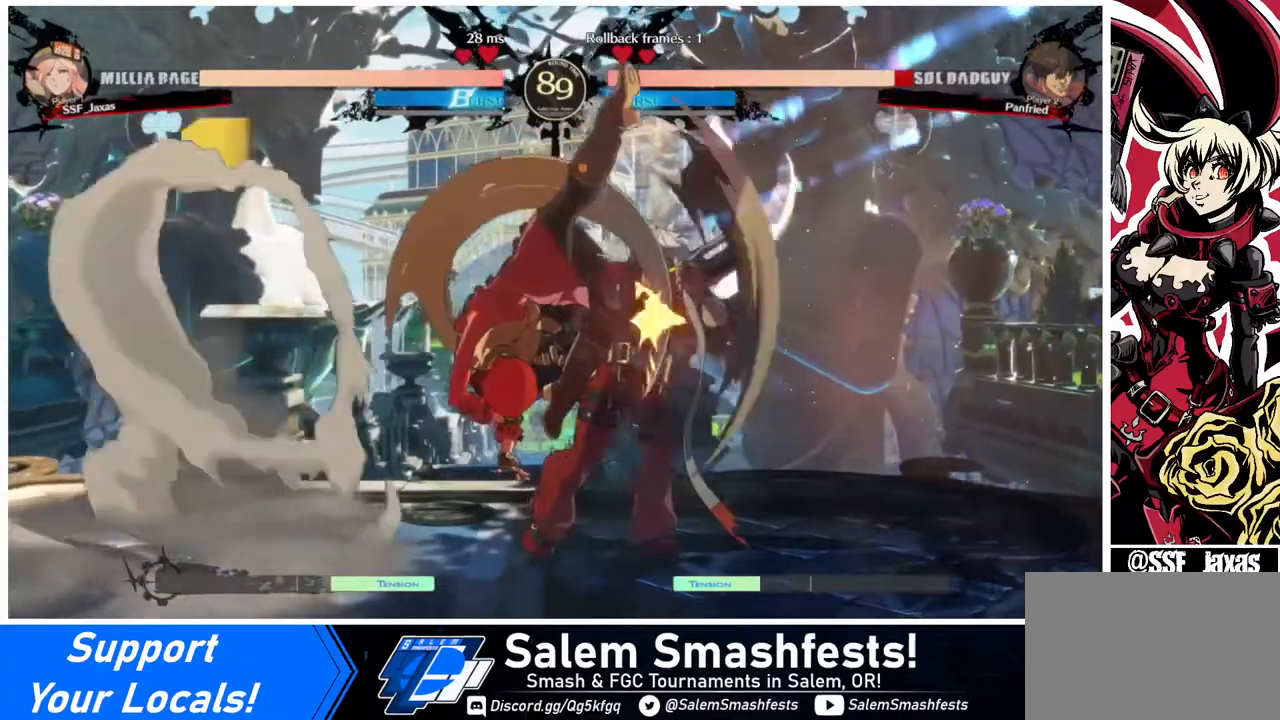
{"buttons": ["R2", "DPAD_DOWN"], "events": [[40, "DPAD_LEFT", "up"], [280, "SQUARE", "down"], [400, "SQUARE", "up"], [480, "R2", "down"]]}
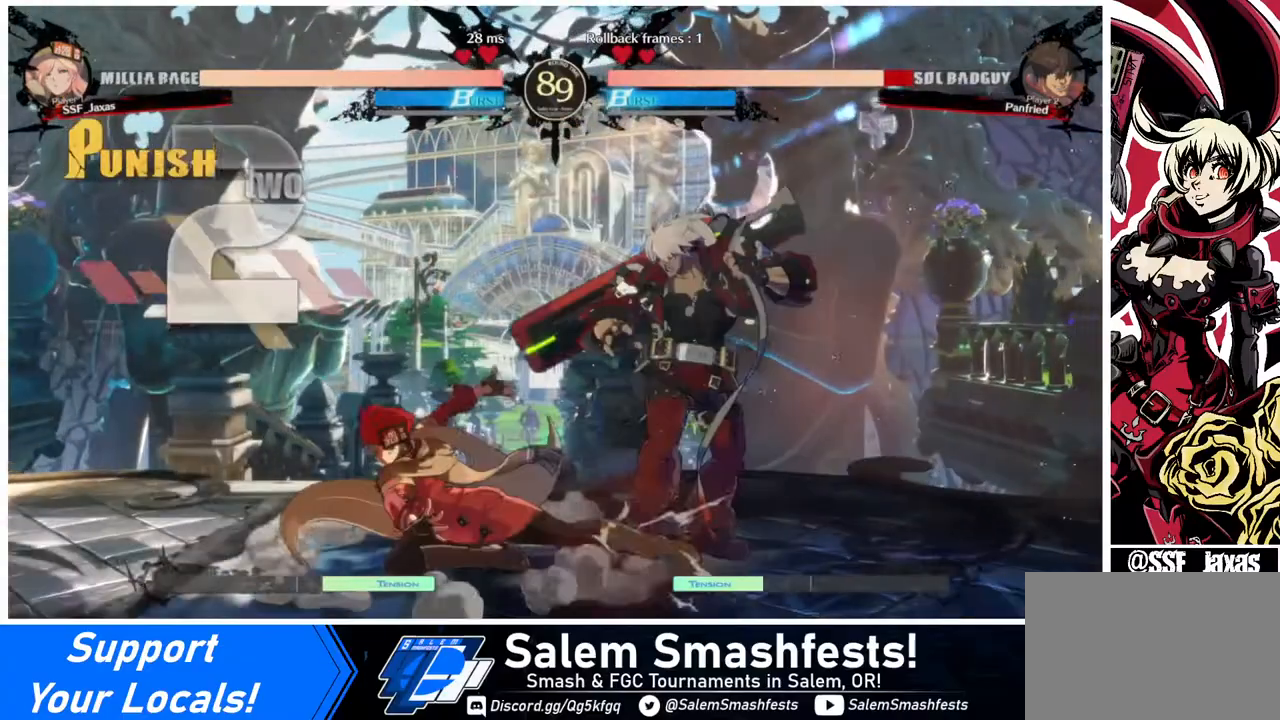
{"buttons": ["R1"], "events": [[80, "DPAD_DOWN", "up"], [120, "R2", "up"], [240, "DPAD_DOWN", "down"], [320, "DPAD_RIGHT", "down"], [400, "DPAD_DOWN", "up"], [400, "R1", "down"], [480, "DPAD_RIGHT", "up"]]}
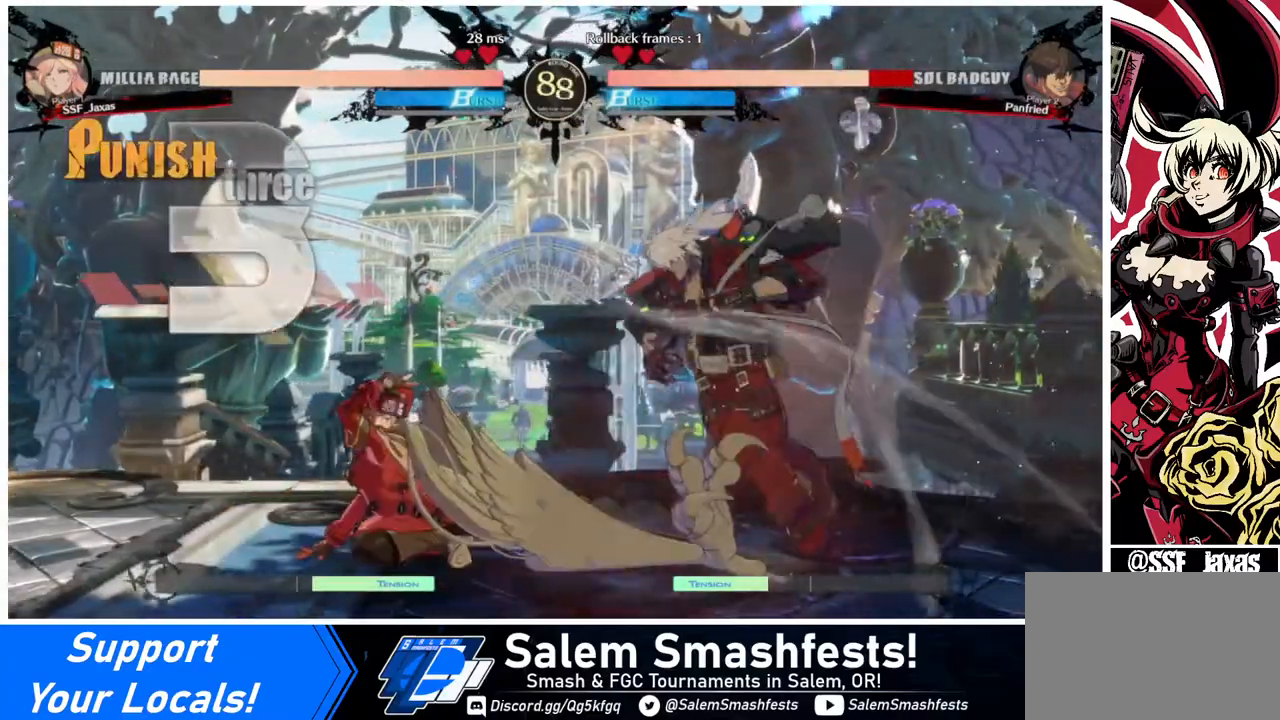
{"buttons": [], "events": [[80, "R1", "up"]]}
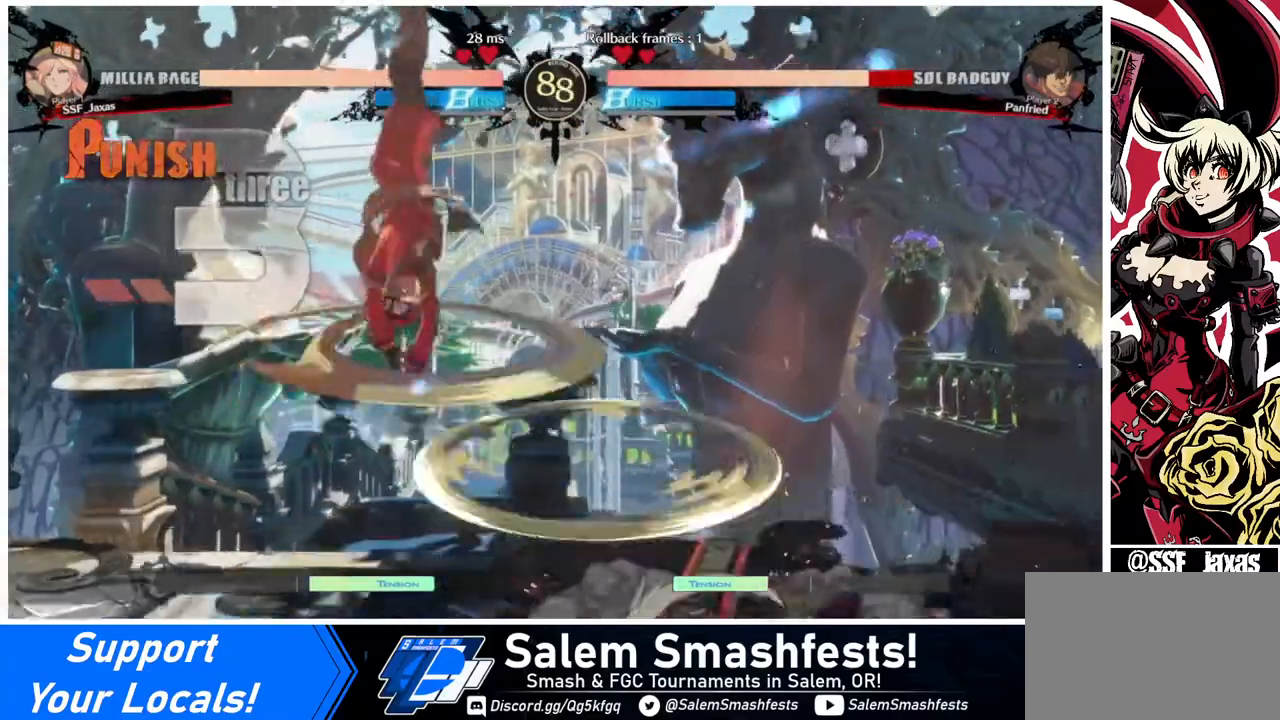
{"buttons": ["L1"], "events": [[440, "L1", "down"]]}
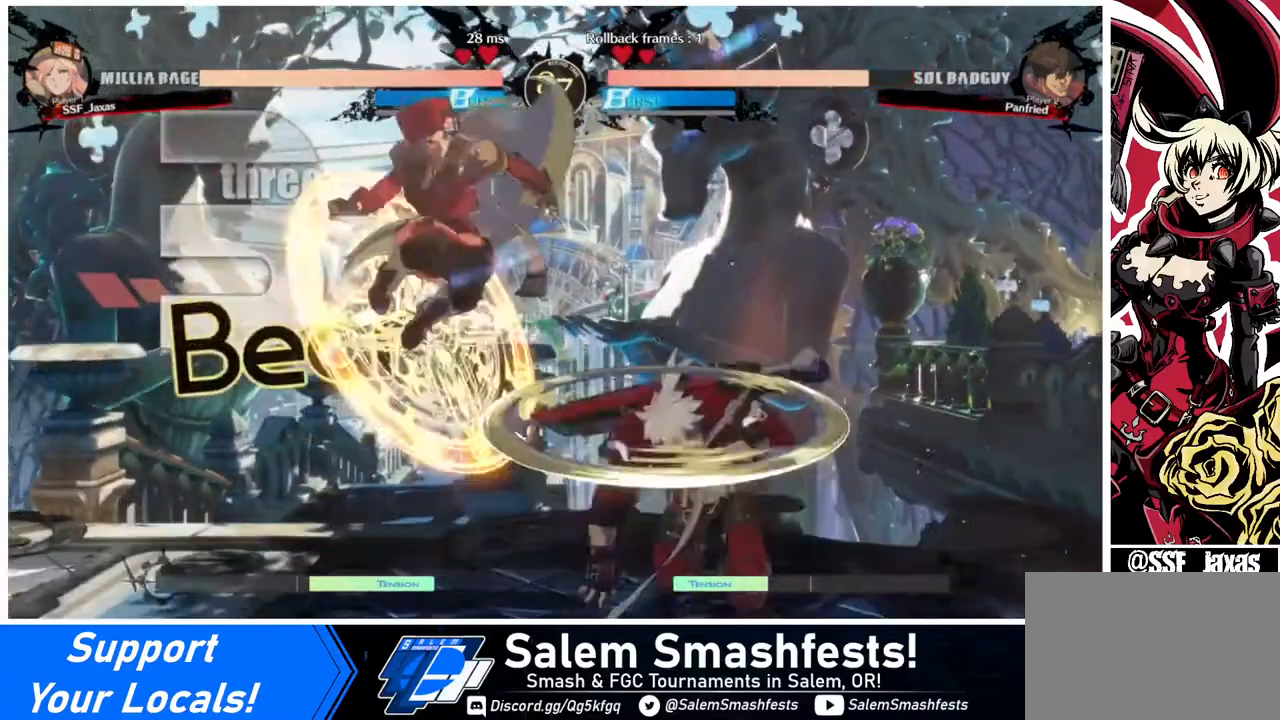
{"buttons": [], "events": [[40, "L1", "up"]]}
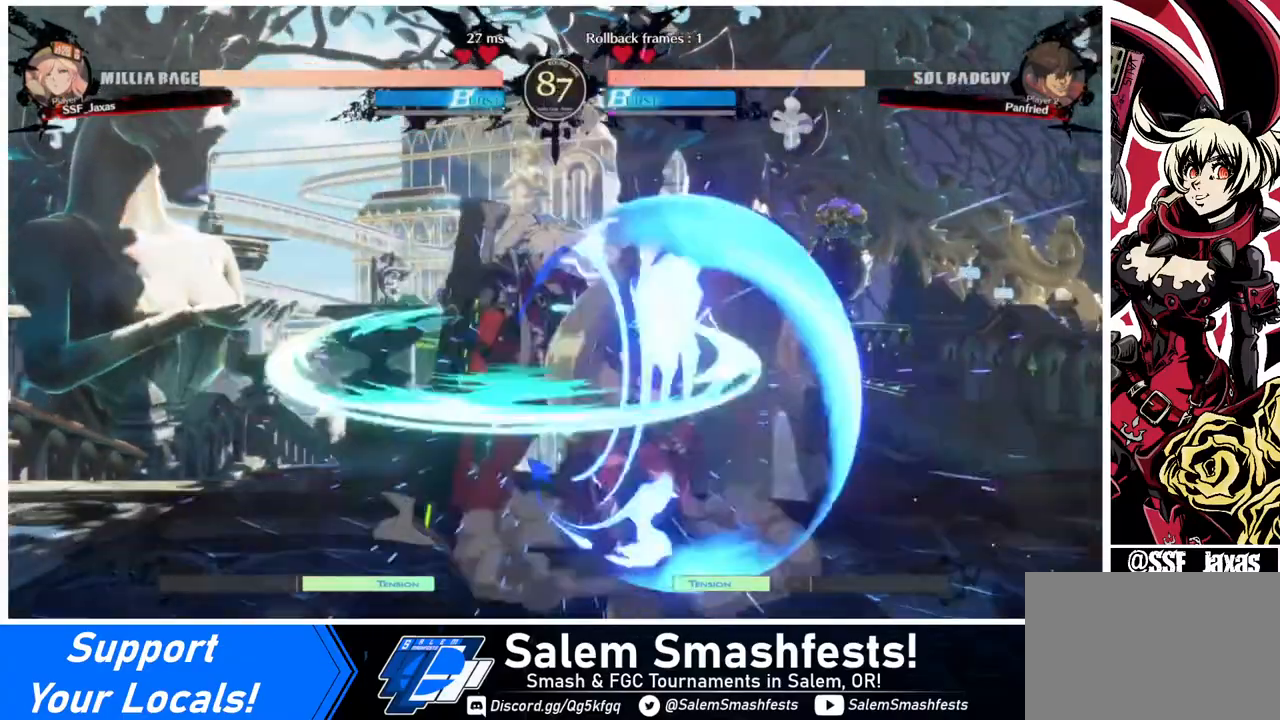
{"buttons": [], "events": [[120, "TRIANGLE", "down"], [200, "TRIANGLE", "up"]]}
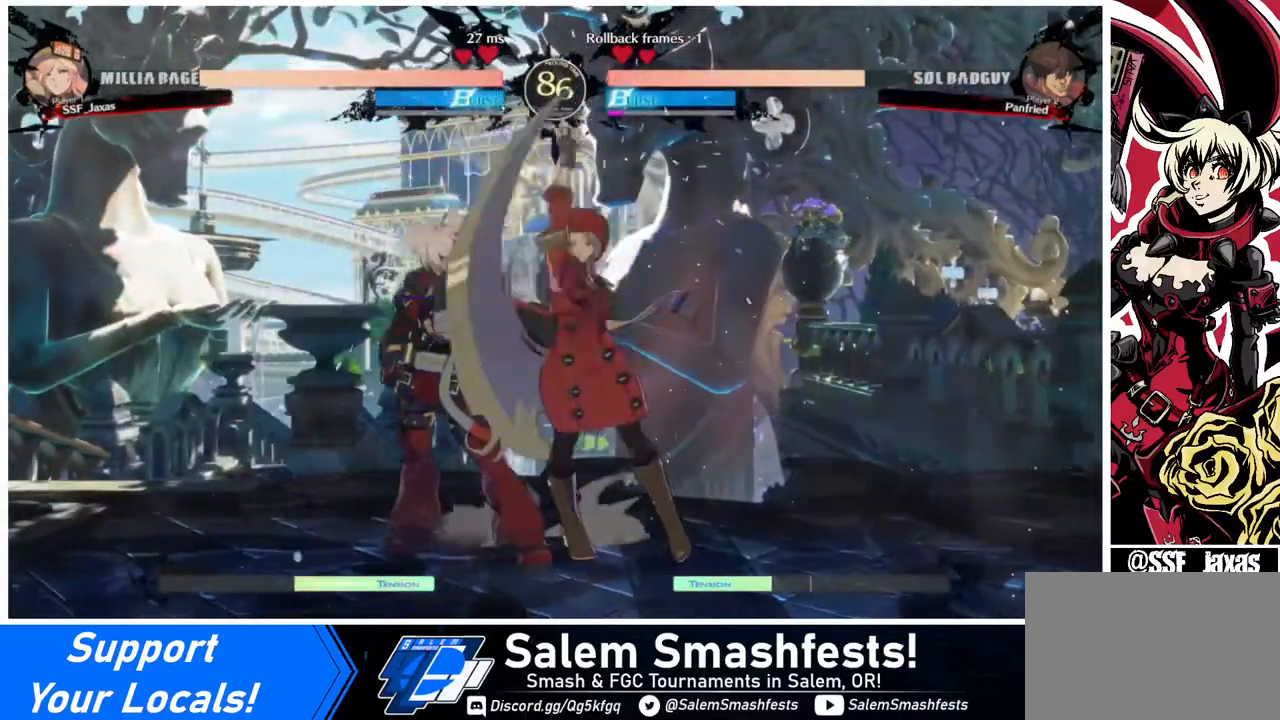
{"buttons": [], "events": [[280, "DPAD_DOWN", "down"], [400, "TRIANGLE", "down"], [520, "DPAD_DOWN", "up"], [520, "TRIANGLE", "up"]]}
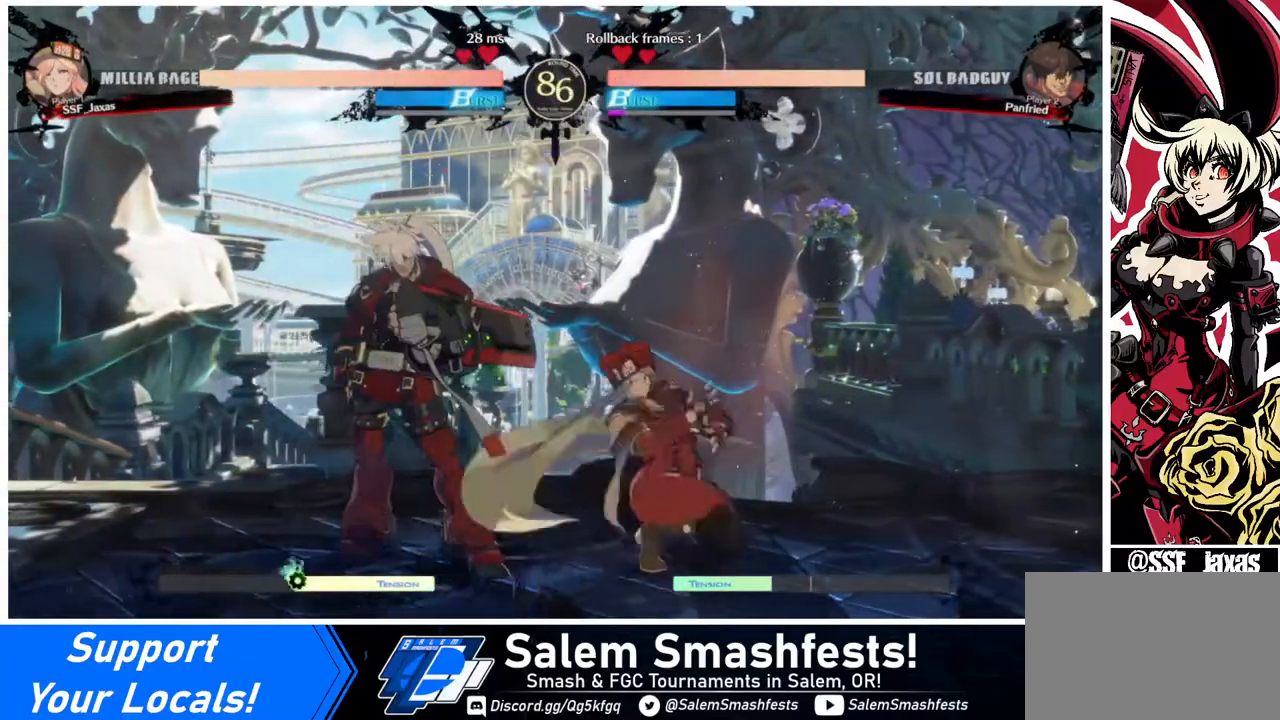
{"buttons": ["DPAD_DOWN"], "events": [[240, "R1", "down"], [360, "R1", "up"], [480, "DPAD_DOWN", "down"]]}
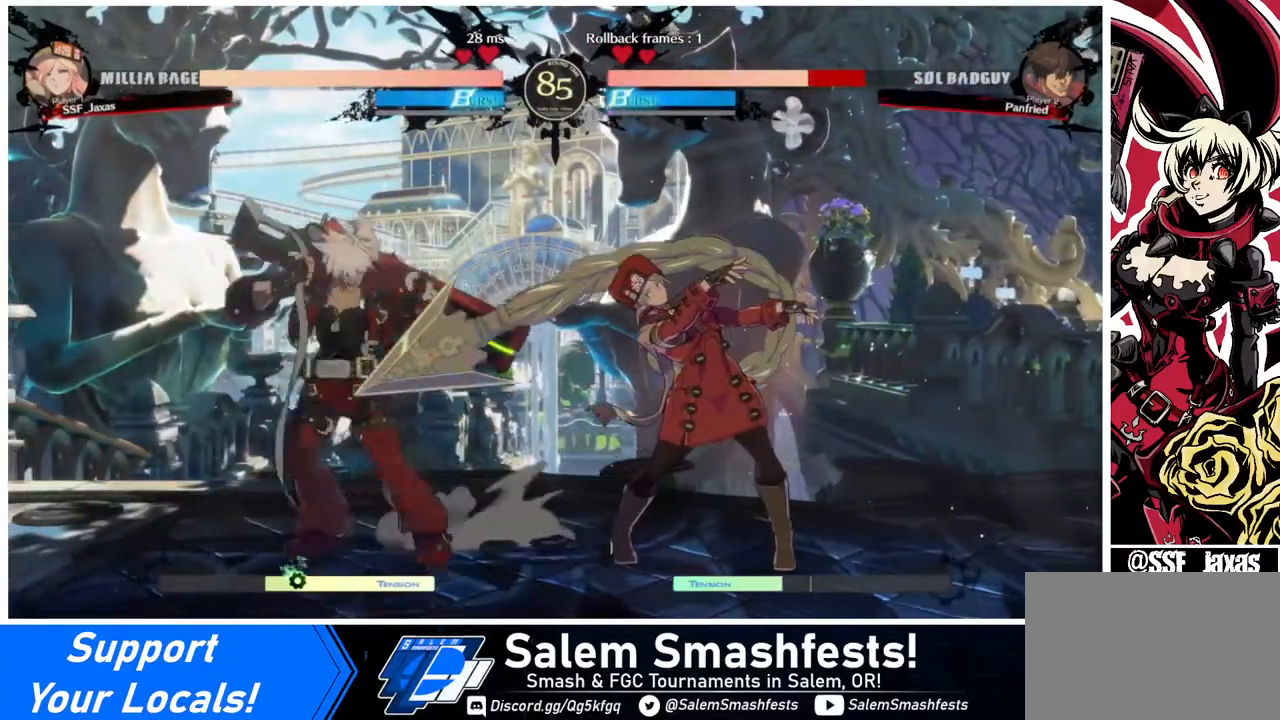
{"buttons": [], "events": [[80, "DPAD_LEFT", "down"], [120, "DPAD_DOWN", "up"], [240, "DPAD_LEFT", "up"]]}
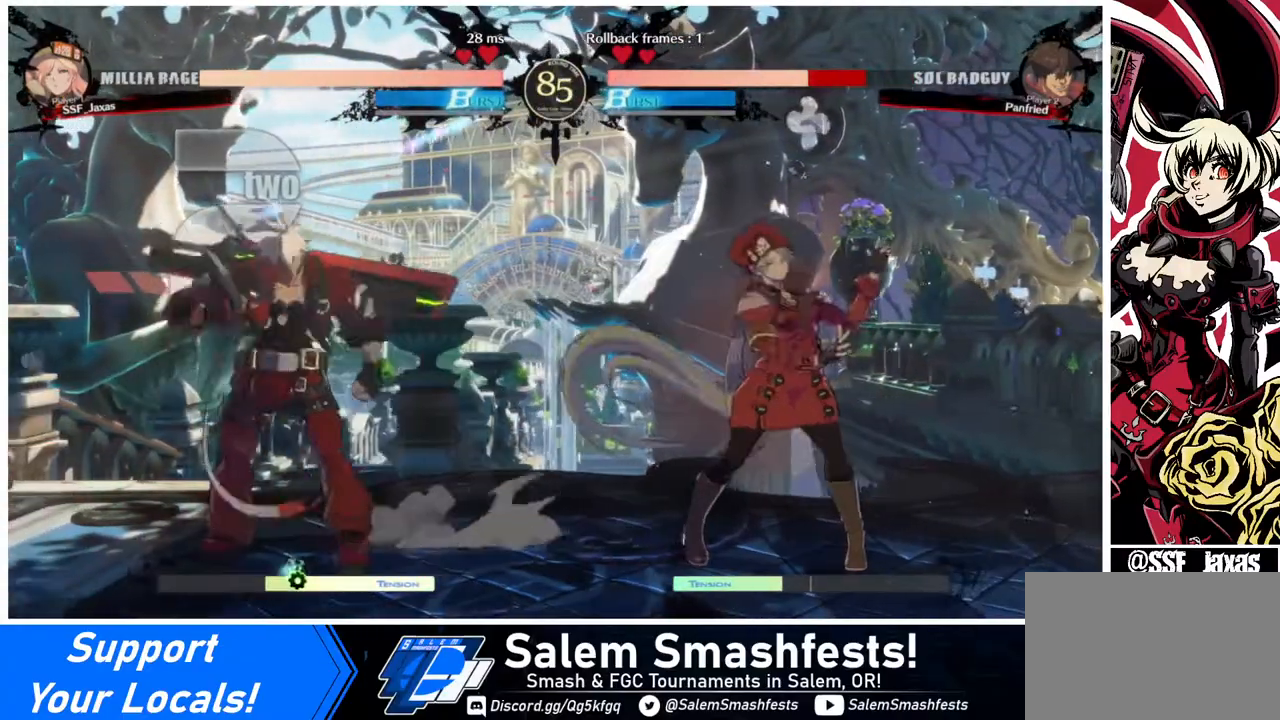
{"buttons": ["DPAD_LEFT"], "events": [[160, "DPAD_RIGHT", "down"], [240, "DPAD_RIGHT", "up"], [320, "DPAD_RIGHT", "down"], [440, "DPAD_RIGHT", "up"], [480, "DPAD_LEFT", "down"]]}
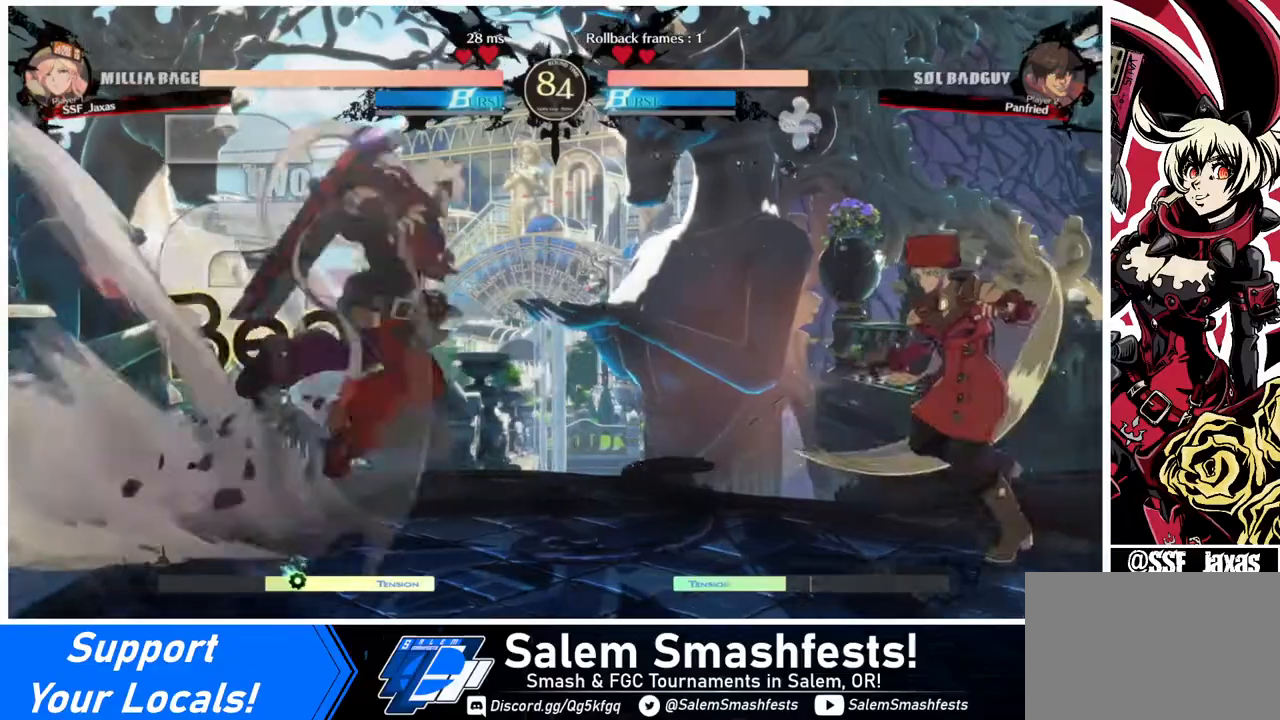
{"buttons": ["SQUARE", "DPAD_DOWN", "DPAD_RIGHT"], "events": [[40, "DPAD_LEFT", "up"], [120, "DPAD_LEFT", "down"], [240, "DPAD_LEFT", "up"], [240, "DPAD_RIGHT", "down"], [480, "DPAD_DOWN", "down"], [480, "SQUARE", "down"]]}
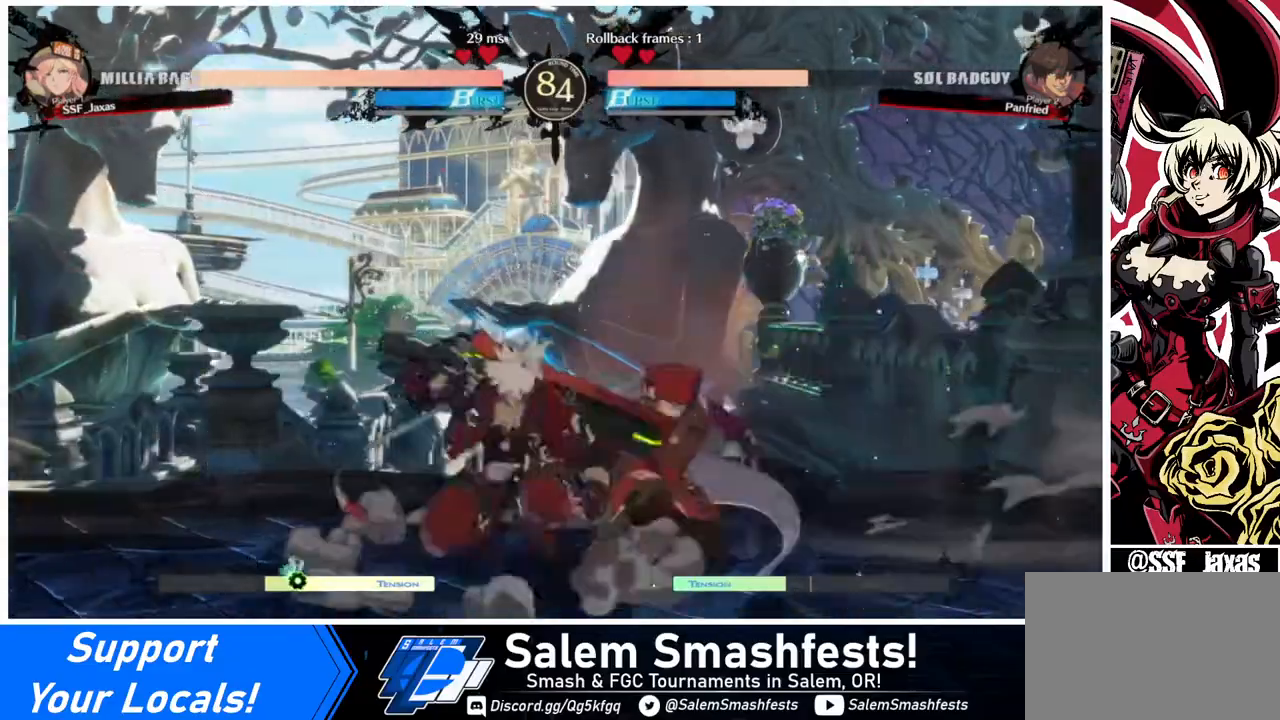
{"buttons": [], "events": [[40, "SQUARE", "up"], [80, "DPAD_RIGHT", "up"], [160, "R2", "down"], [320, "DPAD_DOWN", "up"], [320, "R2", "up"]]}
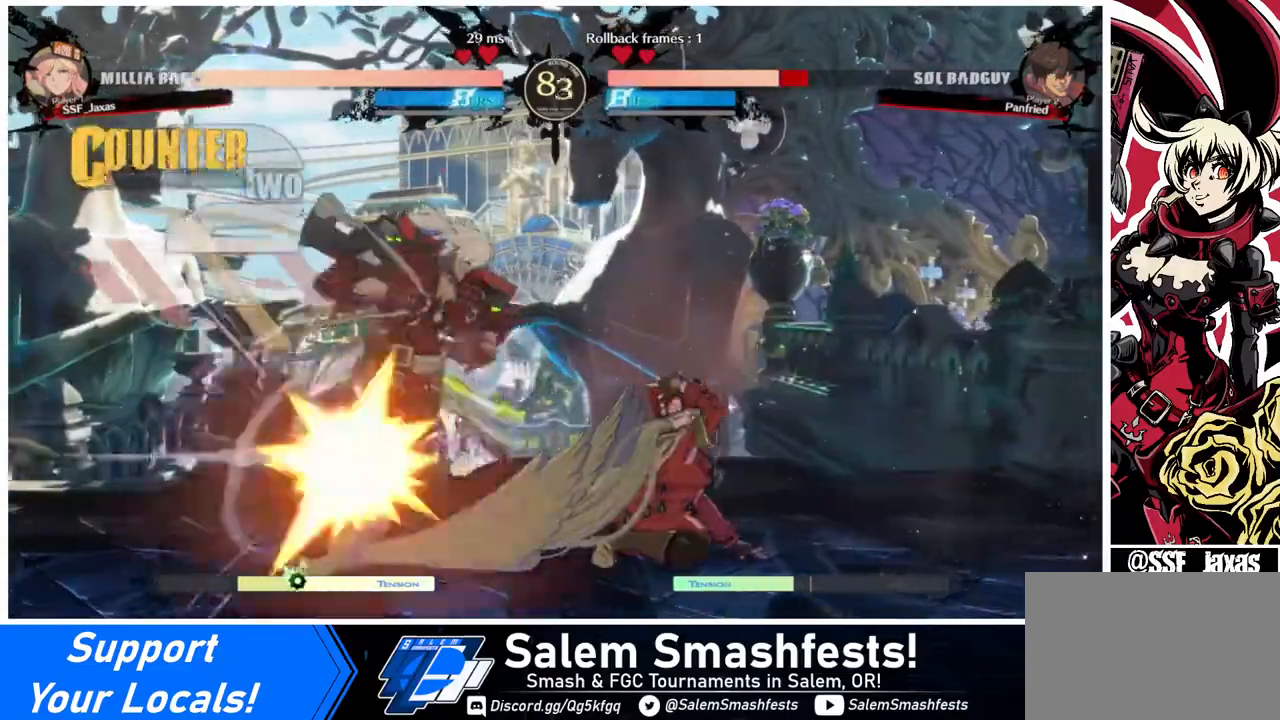
{"buttons": [], "events": [[40, "DPAD_DOWN", "down"], [40, "DPAD_LEFT", "down"], [120, "DPAD_DOWN", "up"], [160, "R1", "down"], [240, "R1", "up"], [280, "DPAD_LEFT", "up"]]}
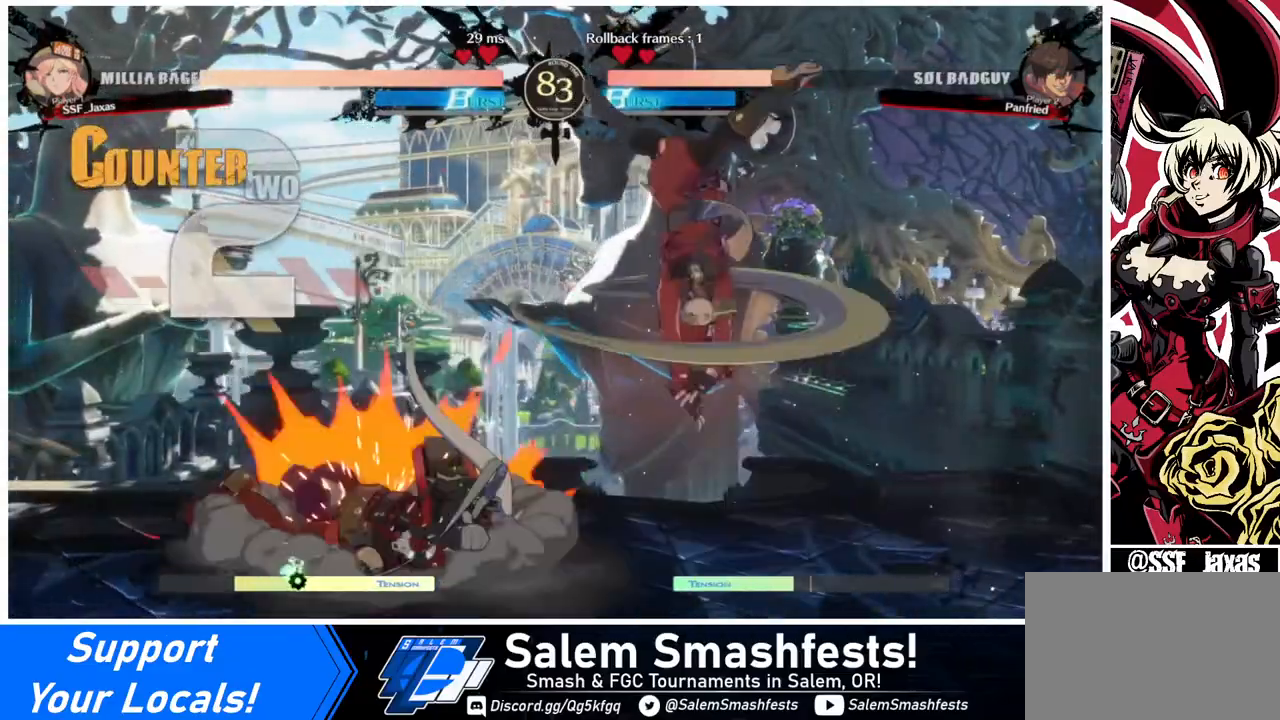
{"buttons": [], "events": []}